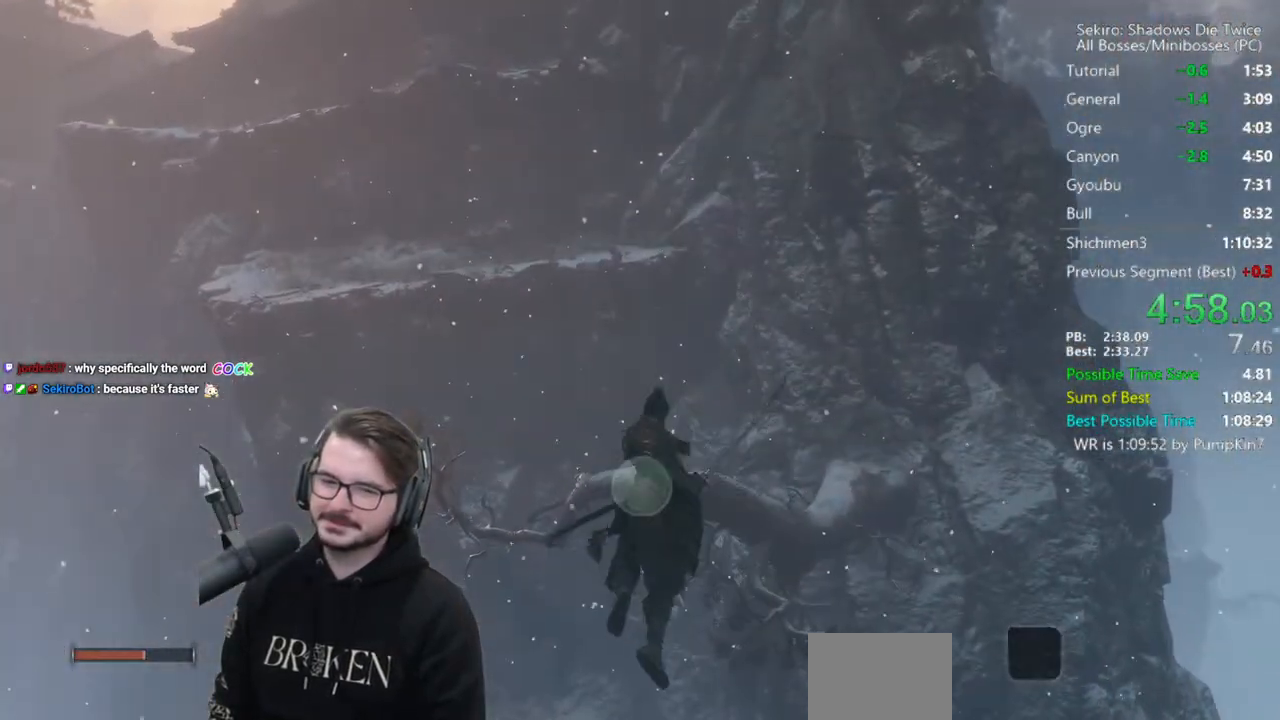
Gameplay with a controller (Xbox layout); each line is a JSON object with the inputs held at the frame after it. "events" lists button and stick changes between this image and that frame as [ms after this image, input, new state], when the widget could be followed in between.
{"buttons": [], "left_stick": "up", "right_stick": "center", "events": [[133, "left_stick", "up"]]}
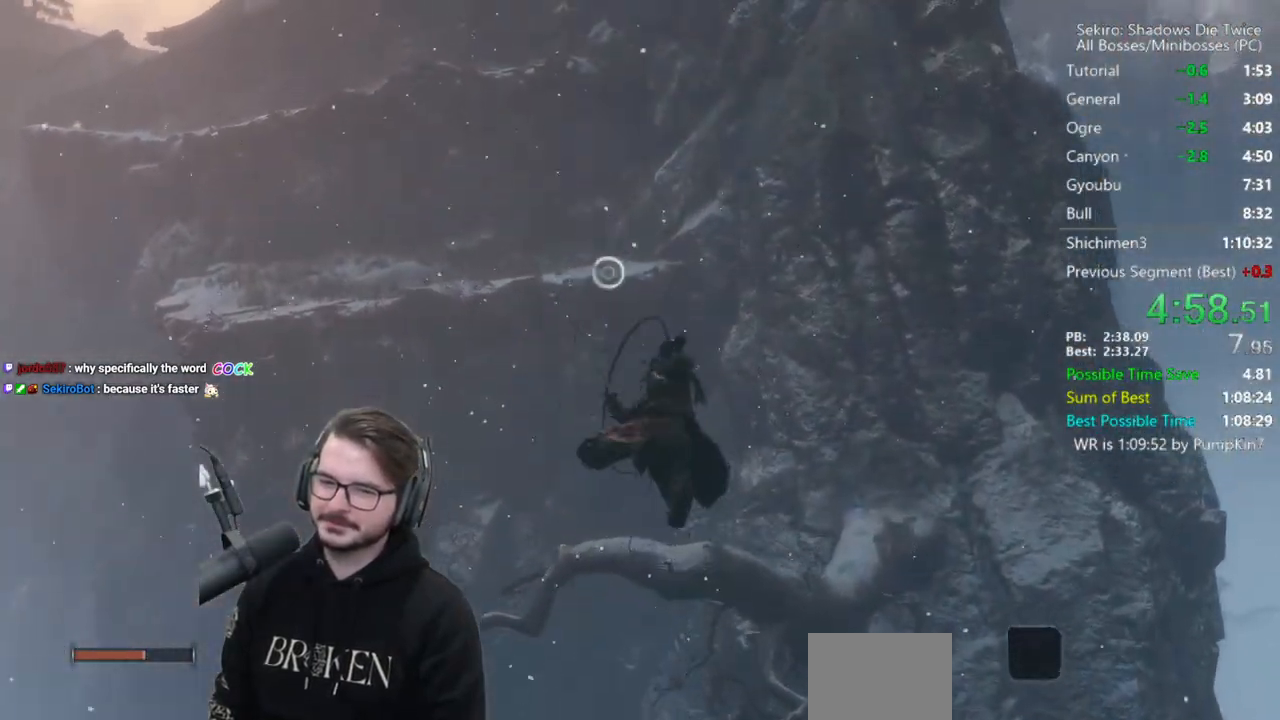
{"buttons": ["L2"], "left_stick": "up", "right_stick": "center", "events": [[83, "L2", "down"], [200, "L2", "up"], [250, "L2", "down"]]}
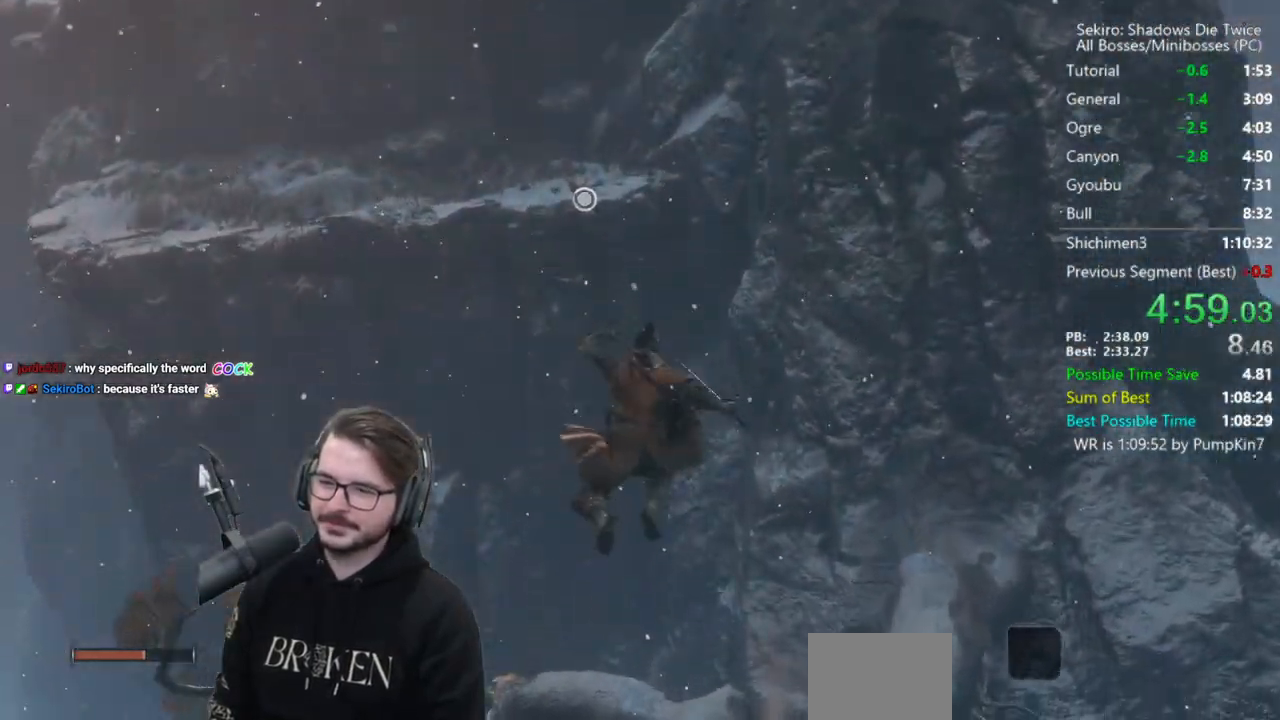
{"buttons": [], "left_stick": "up", "right_stick": "up", "events": [[100, "L2", "up"], [500, "right_stick", "up"]]}
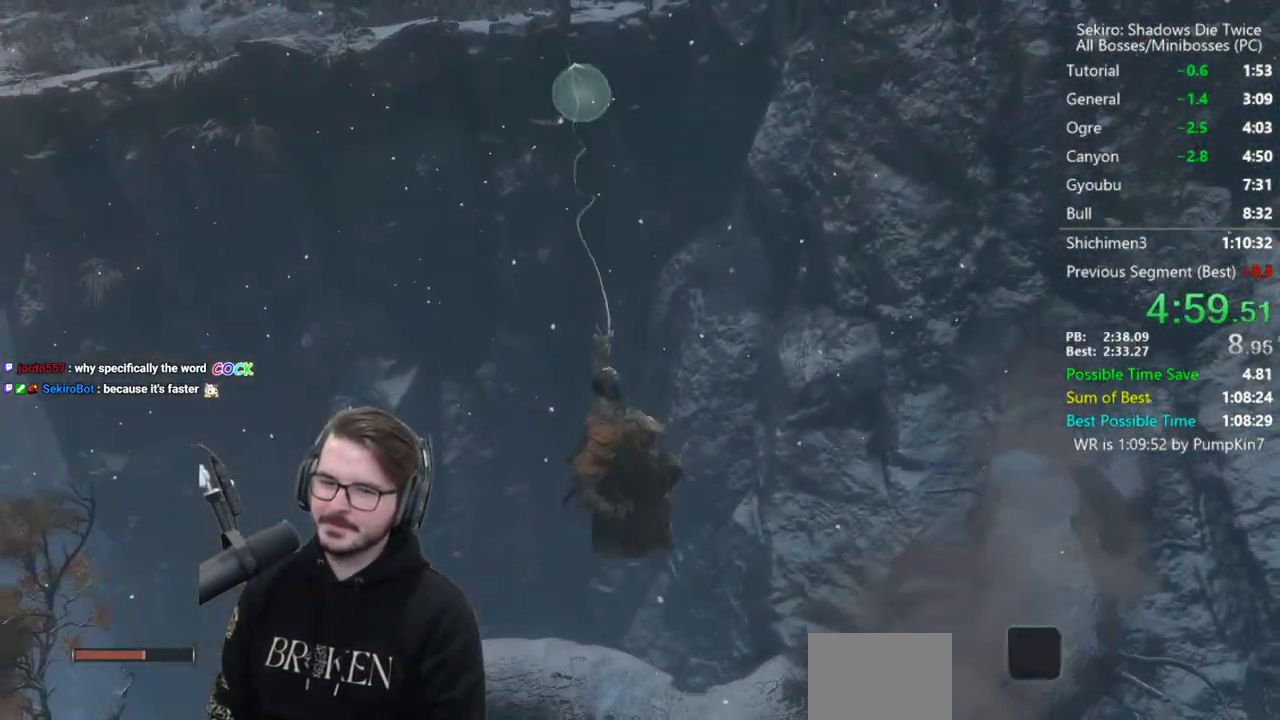
{"buttons": ["L2"], "left_stick": "up", "right_stick": "center", "events": [[300, "L2", "down"], [367, "right_stick", "center"], [433, "L2", "up"], [500, "L2", "down"]]}
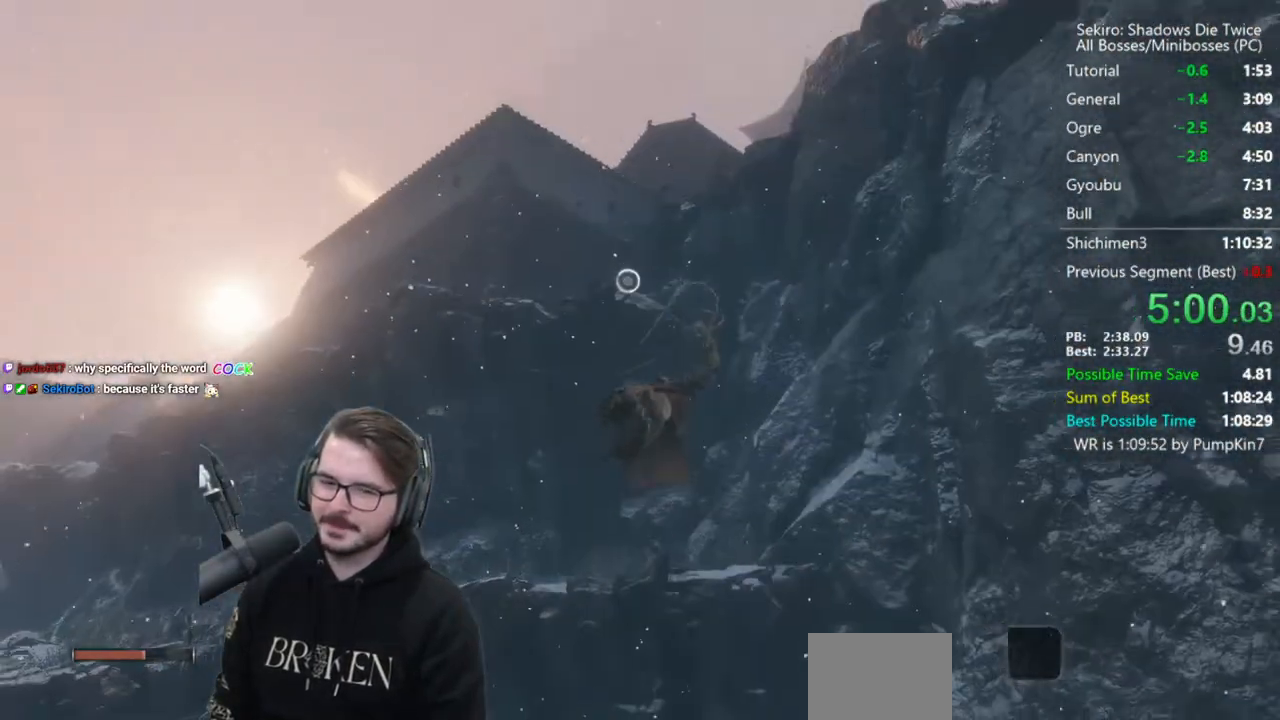
{"buttons": [], "left_stick": "up", "right_stick": "left", "events": [[200, "L2", "up"], [433, "right_stick", "left"]]}
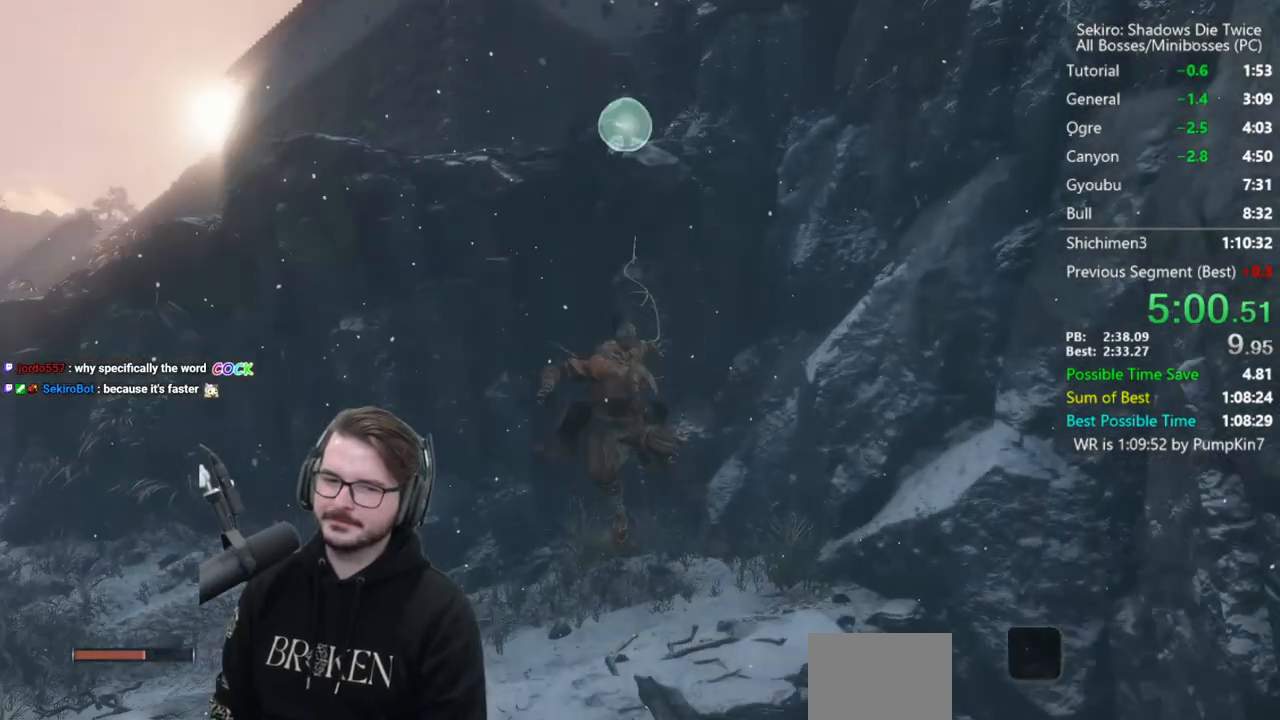
{"buttons": ["B"], "left_stick": "up", "right_stick": "down-left", "events": [[33, "B", "down"], [367, "right_stick", "down-left"]]}
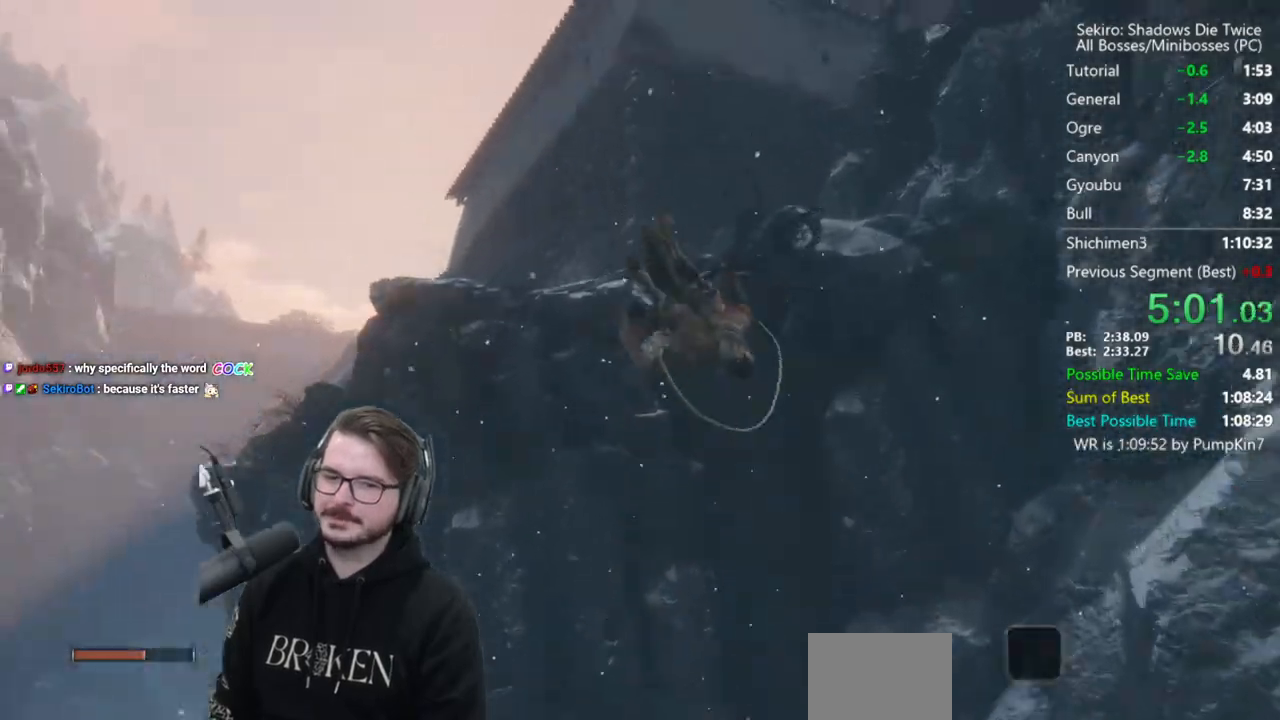
{"buttons": ["B"], "left_stick": "up", "right_stick": "down-left", "events": []}
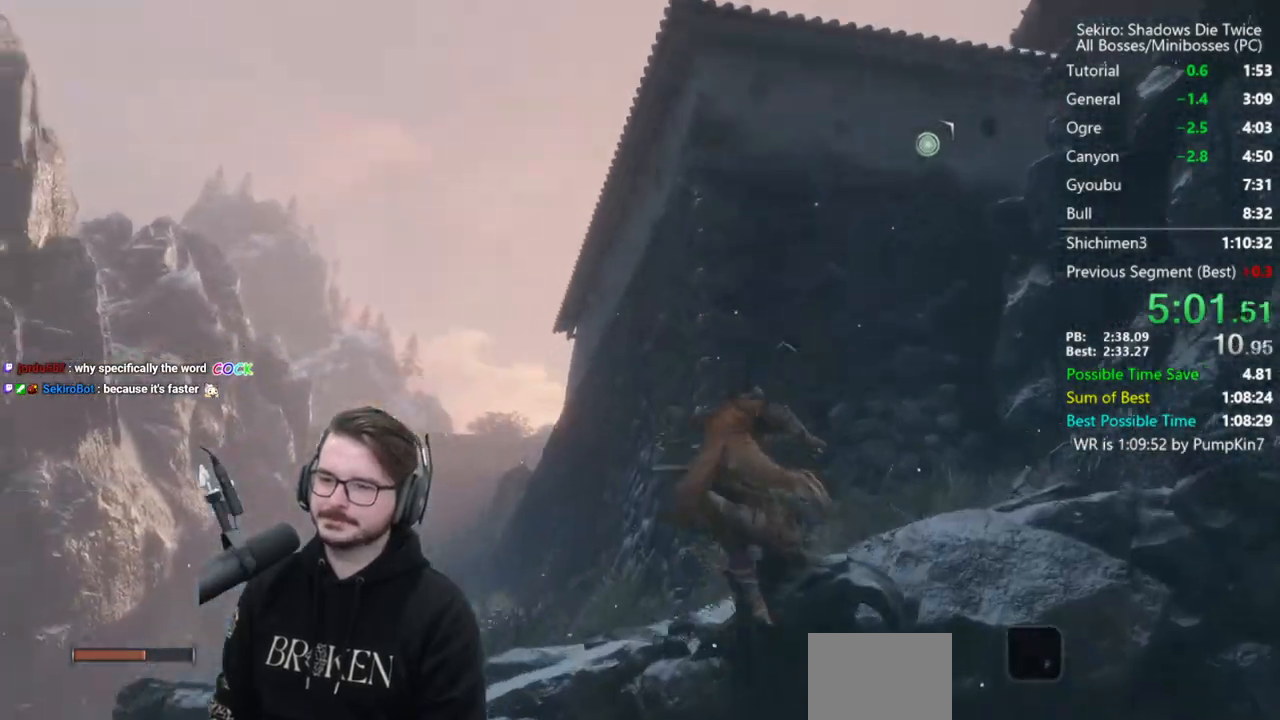
{"buttons": ["B"], "left_stick": "up", "right_stick": "center", "events": [[300, "right_stick", "center"]]}
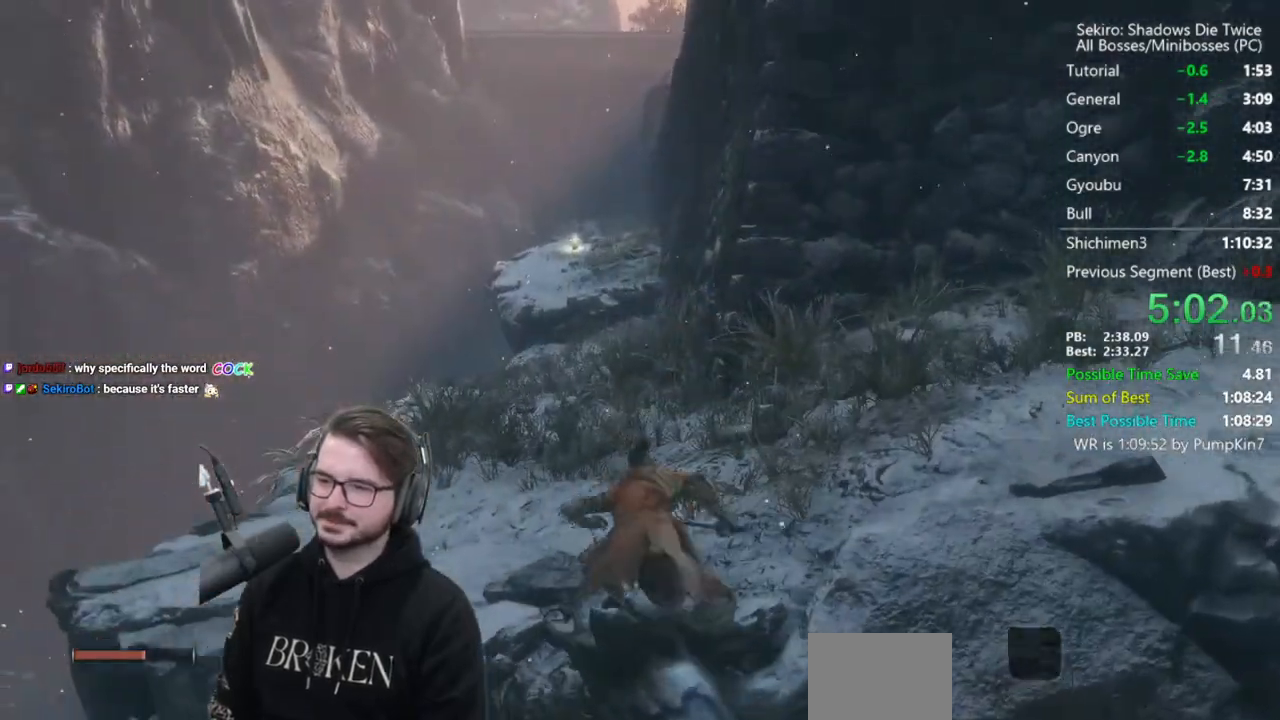
{"buttons": ["B"], "left_stick": "up", "right_stick": "center", "events": [[133, "right_stick", "down"], [400, "right_stick", "center"]]}
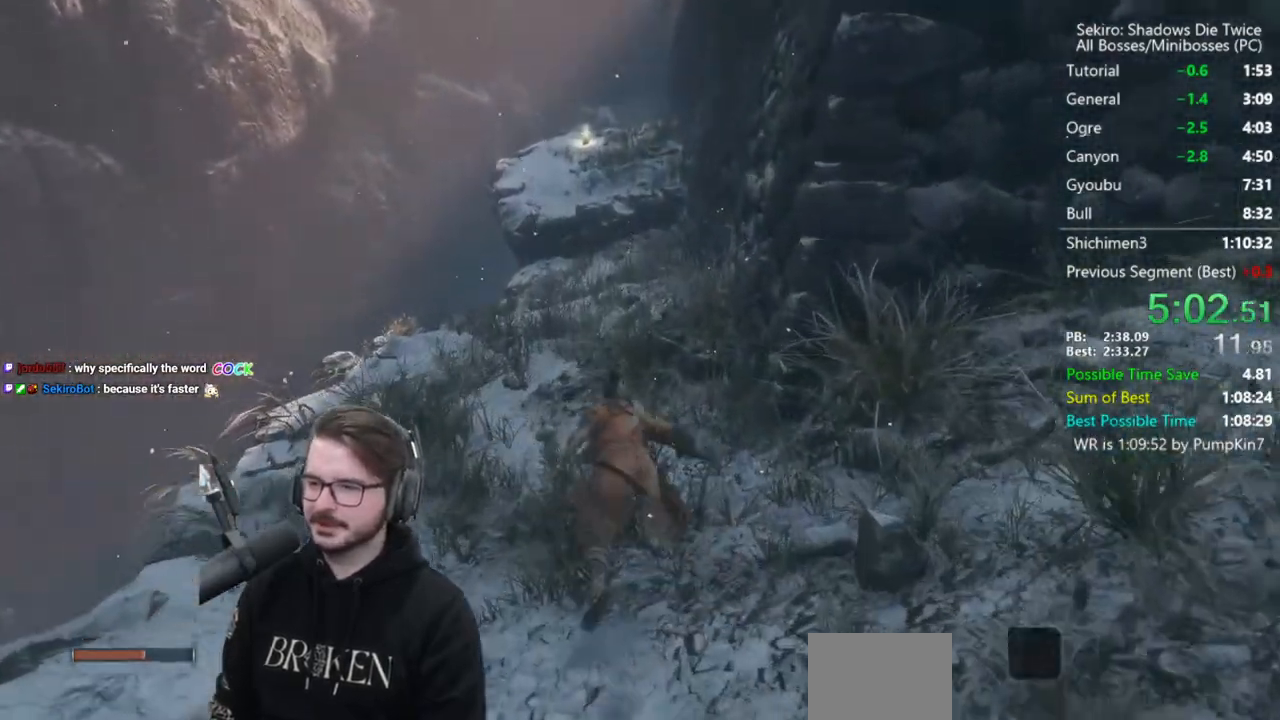
{"buttons": ["B"], "left_stick": "up", "right_stick": "center", "events": []}
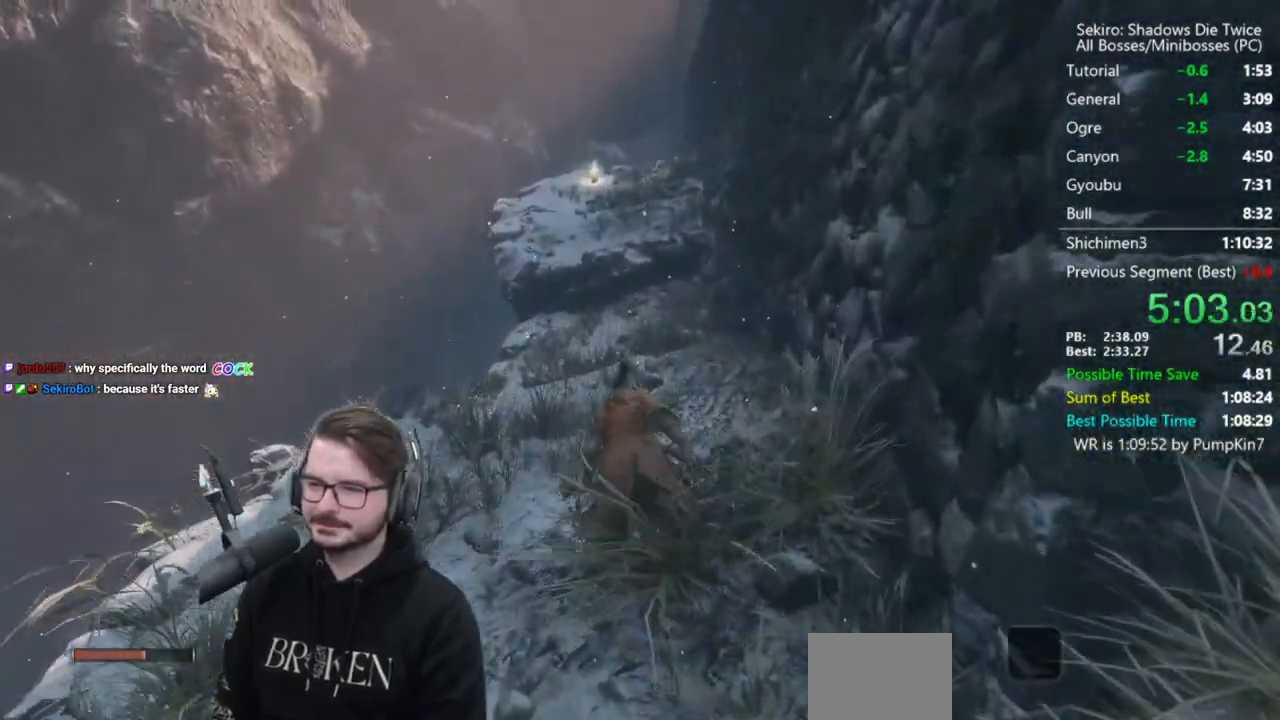
{"buttons": ["B"], "left_stick": "up", "right_stick": "down-right", "events": [[100, "right_stick", "down-right"]]}
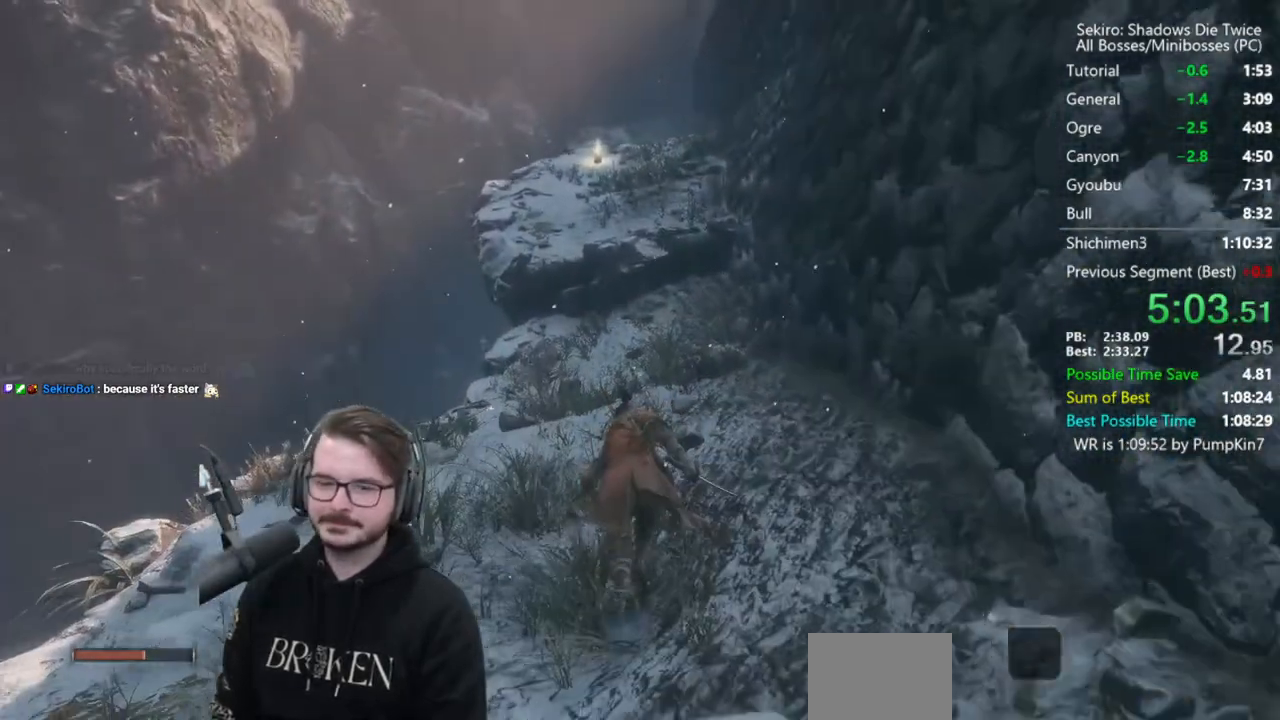
{"buttons": ["B"], "left_stick": "up", "right_stick": "down-right", "events": []}
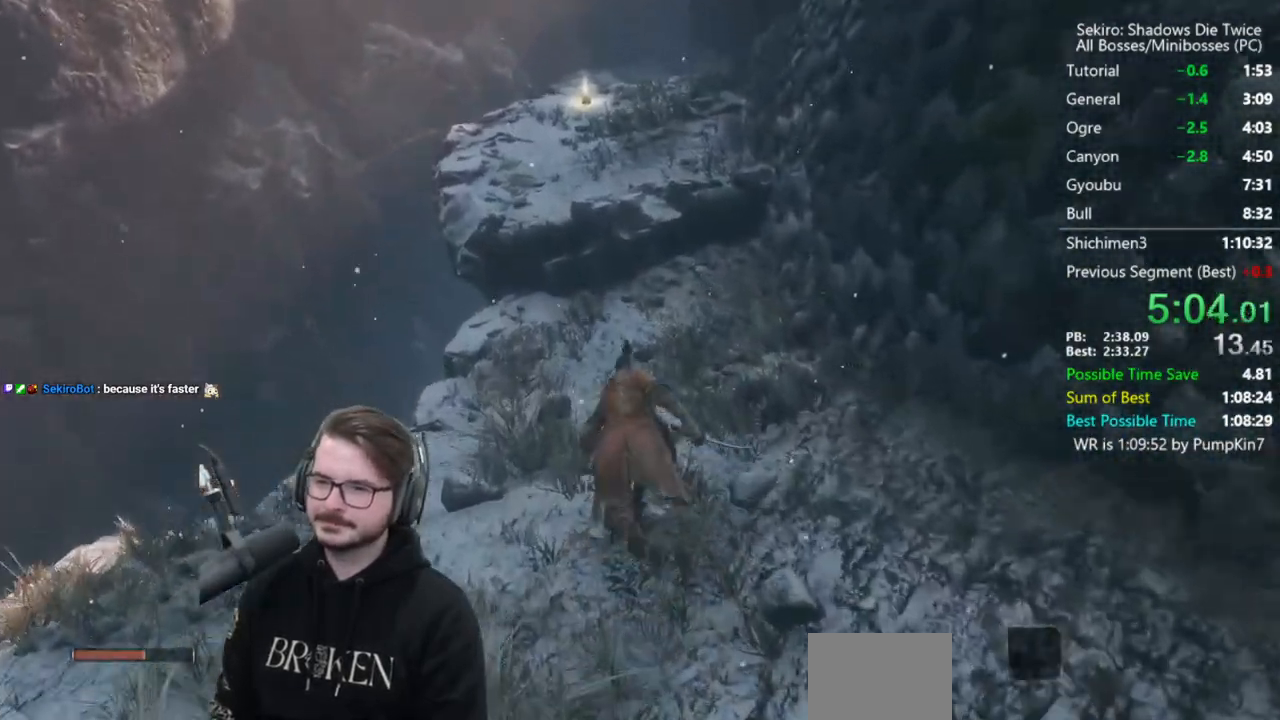
{"buttons": ["B"], "left_stick": "up", "right_stick": "center", "events": [[133, "right_stick", "center"], [400, "A", "down"], [500, "A", "up"]]}
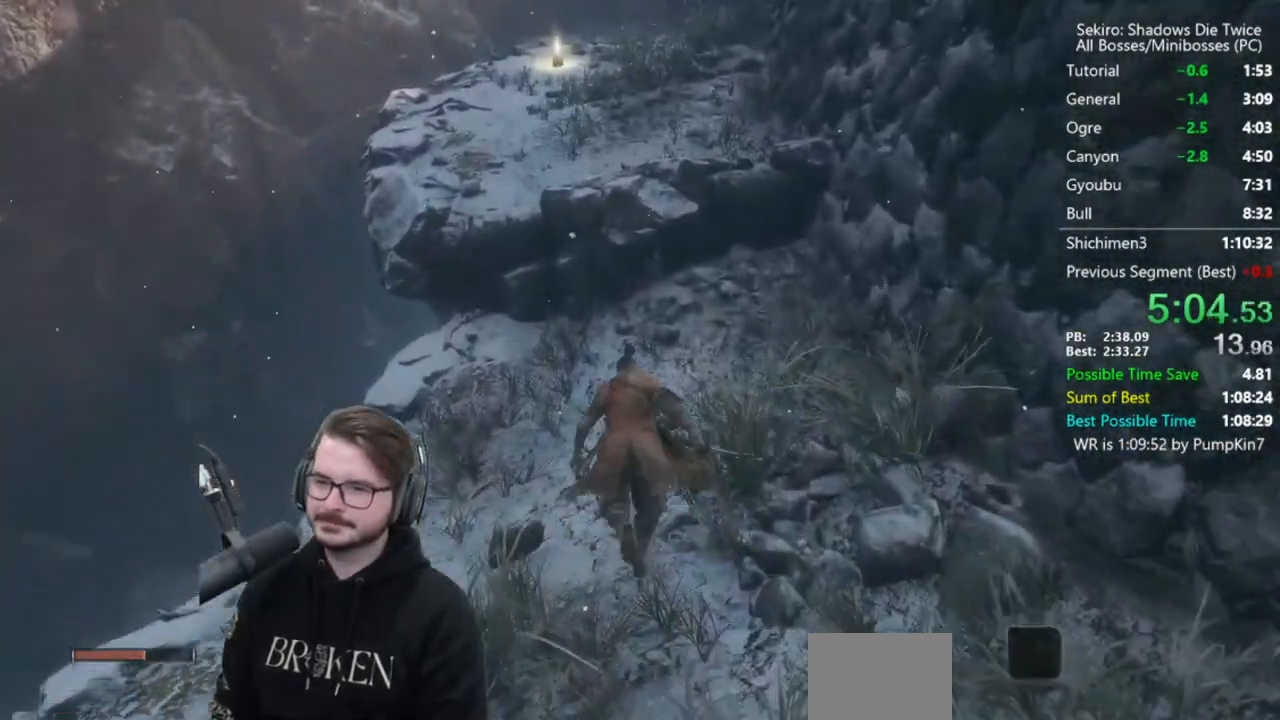
{"buttons": ["B"], "left_stick": "up", "right_stick": "center", "events": []}
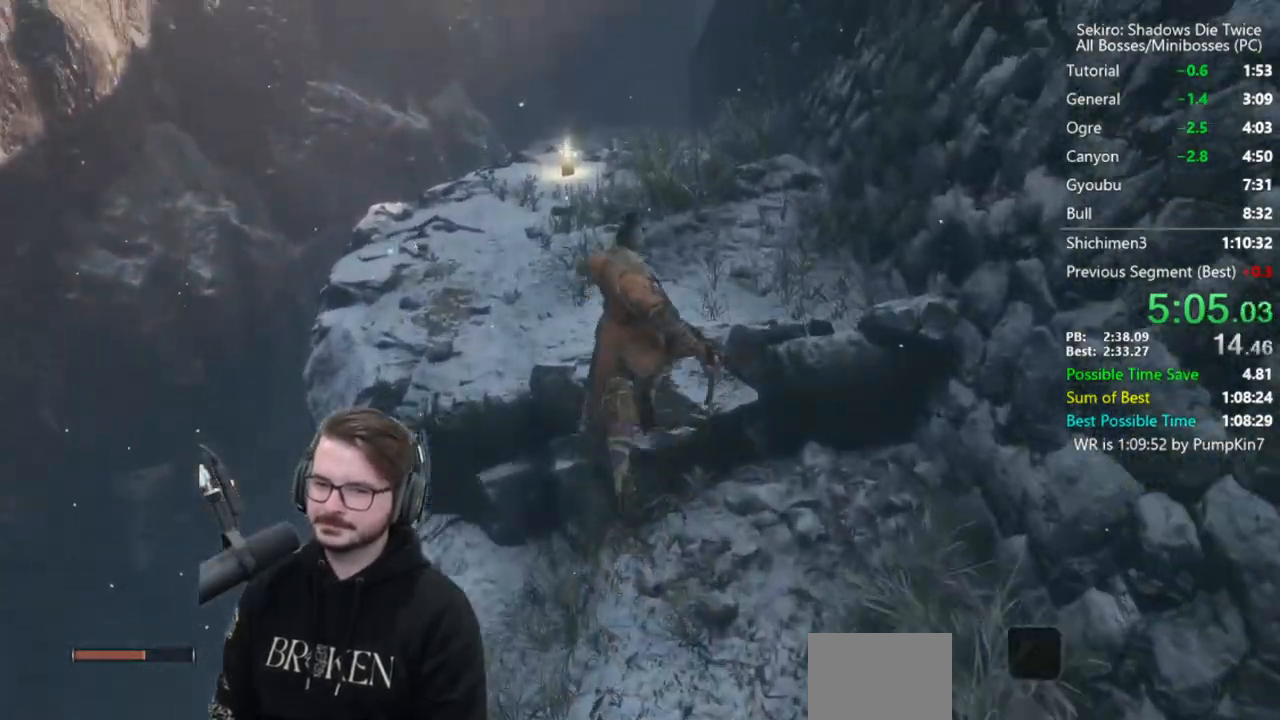
{"buttons": ["B"], "left_stick": "up", "right_stick": "center", "events": []}
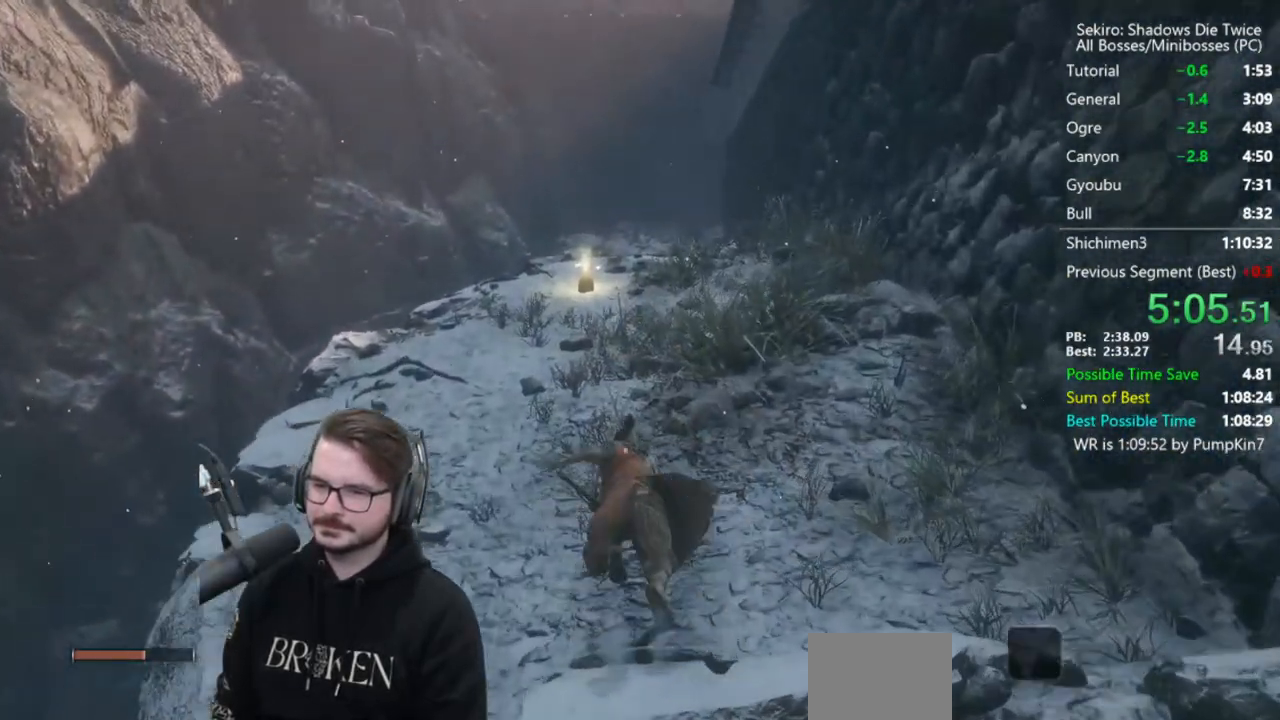
{"buttons": ["B"], "left_stick": "up", "right_stick": "down", "events": [[33, "right_stick", "down"]]}
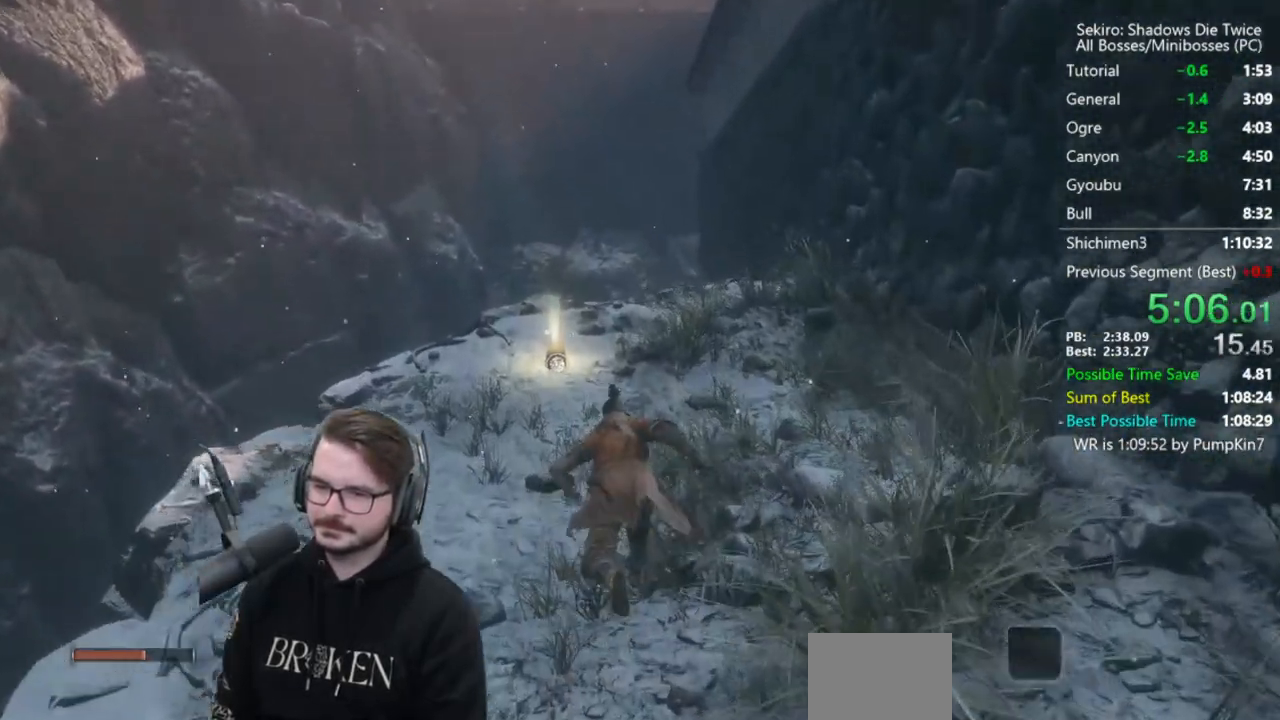
{"buttons": [], "left_stick": "up", "right_stick": "center", "events": [[333, "B", "up"], [367, "right_stick", "center"], [433, "X", "down"], [500, "X", "up"]]}
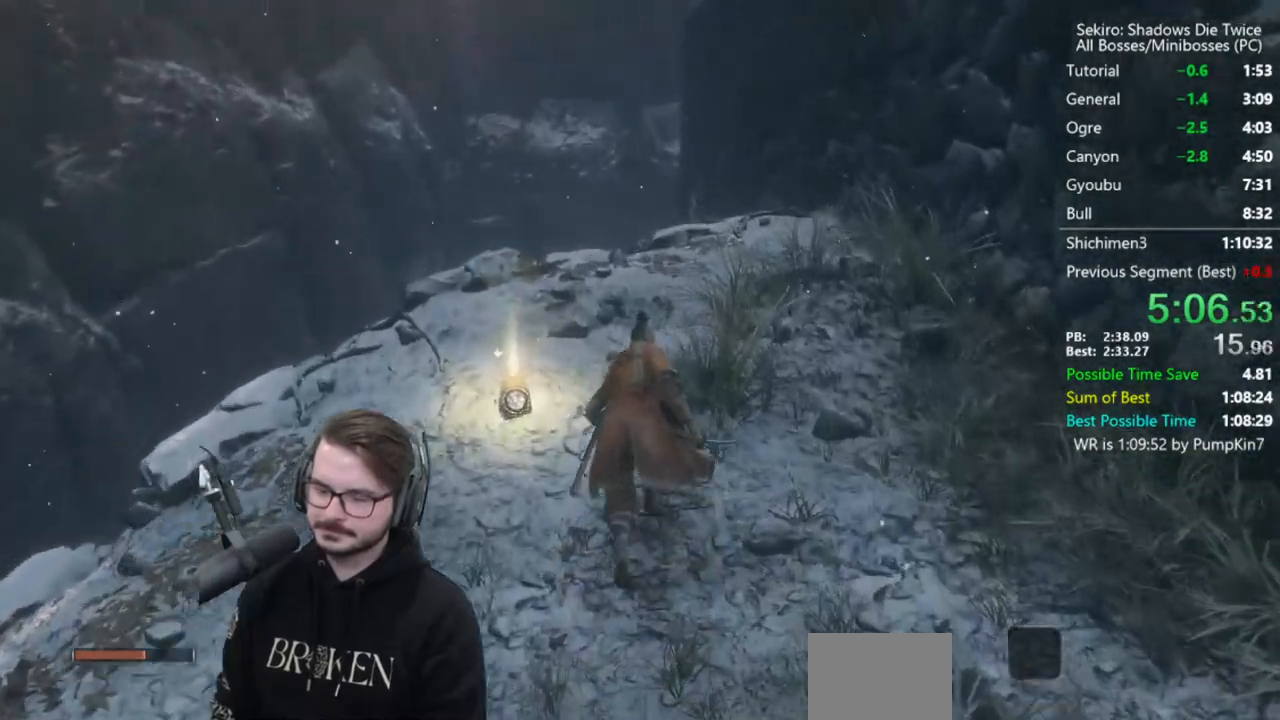
{"buttons": [], "left_stick": "up", "right_stick": "center", "events": [[400, "A", "down"], [500, "A", "up"]]}
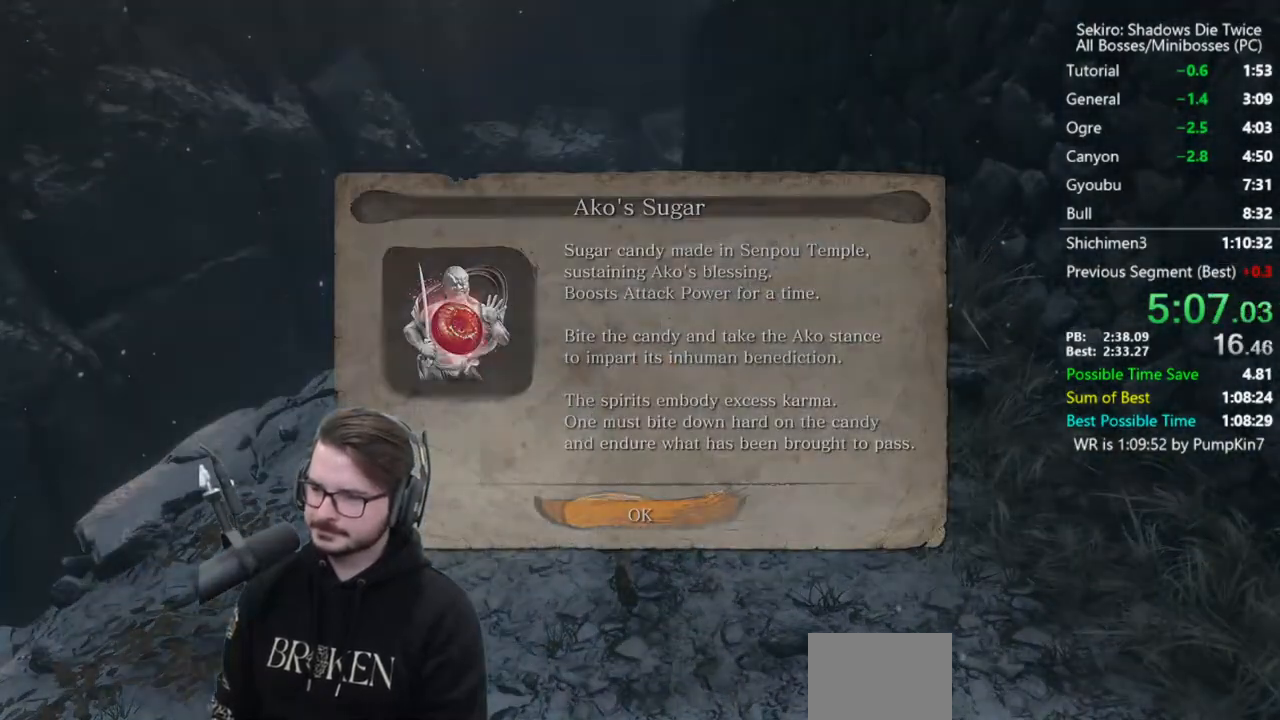
{"buttons": [], "left_stick": "up", "right_stick": "center", "events": [[133, "B", "down"], [133, "right_stick", "right"], [233, "B", "up"], [400, "right_stick", "center"]]}
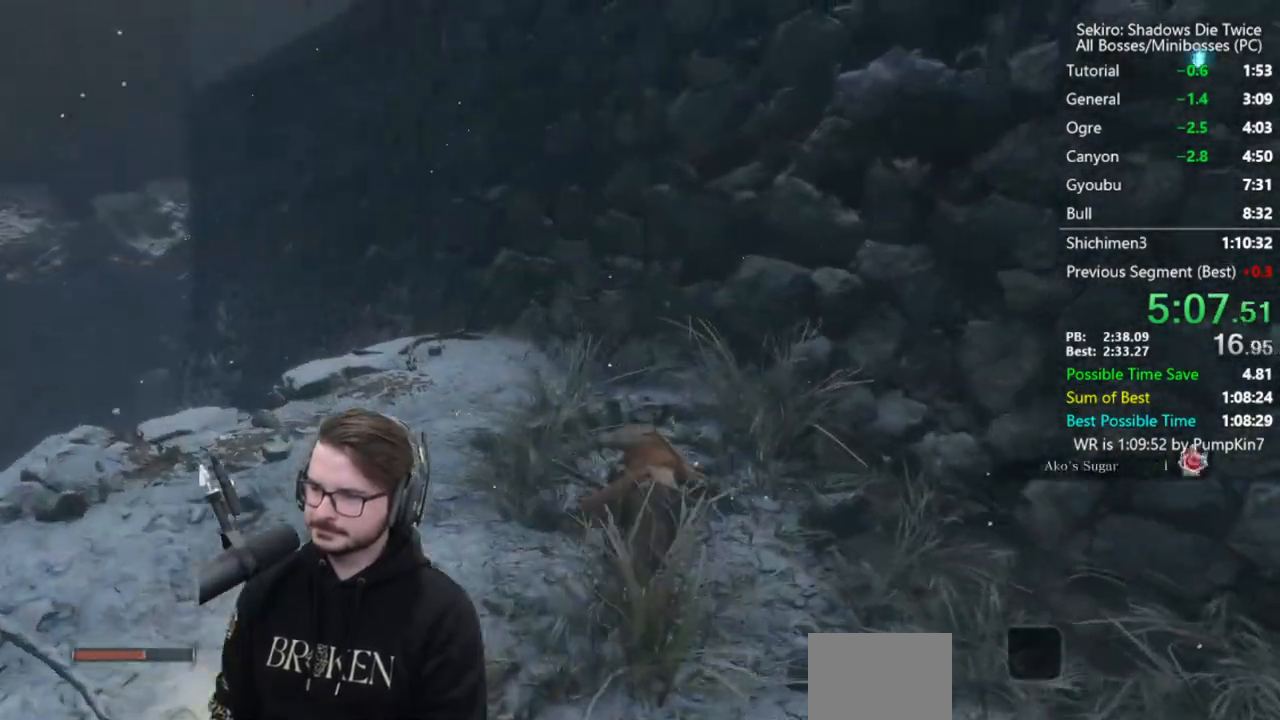
{"buttons": ["X"], "left_stick": "up-right", "right_stick": "right", "events": [[67, "A", "down"], [67, "left_stick", "up-right"], [167, "A", "up"], [267, "X", "down"], [300, "right_stick", "right"]]}
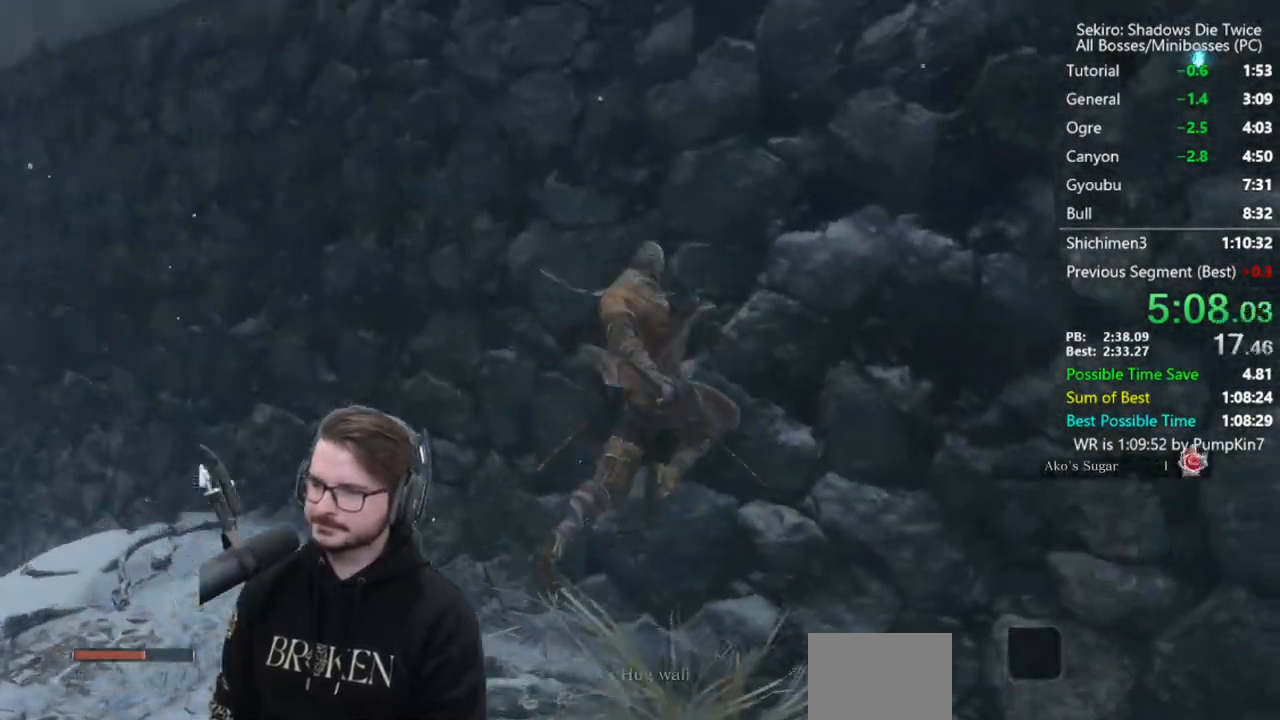
{"buttons": ["A"], "left_stick": "right", "right_stick": "center", "events": [[33, "right_stick", "center"], [100, "X", "up"], [167, "left_stick", "right"], [333, "A", "down"], [400, "A", "up"], [500, "A", "down"]]}
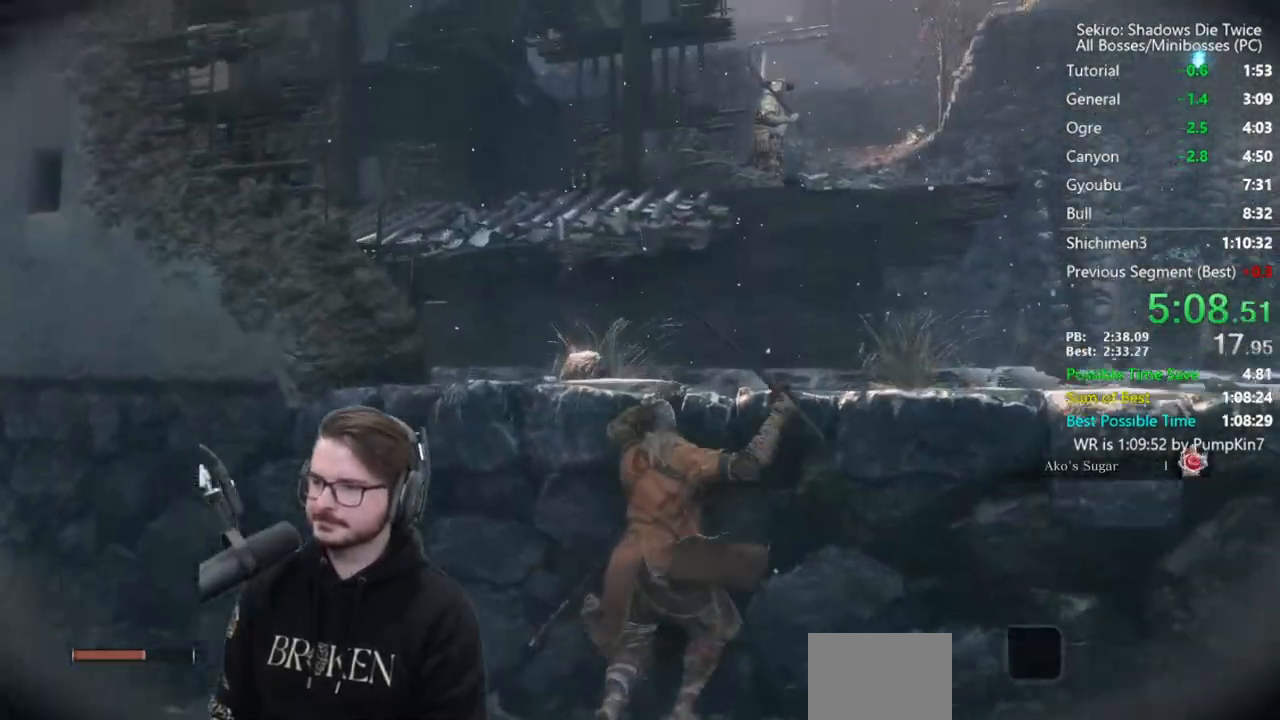
{"buttons": [], "left_stick": "right", "right_stick": "center", "events": [[67, "A", "up"], [133, "A", "down"], [200, "A", "up"]]}
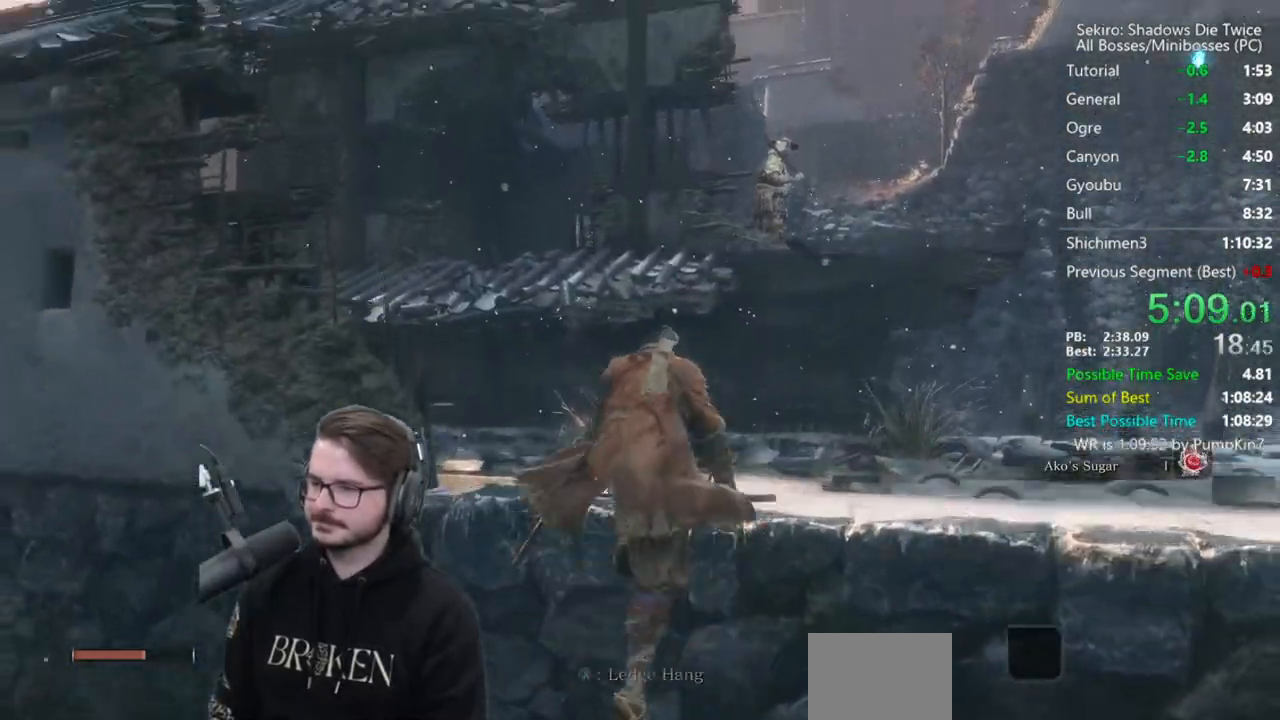
{"buttons": ["B"], "left_stick": "up-right", "right_stick": "down-left", "events": [[167, "B", "down"], [167, "left_stick", "up-right"], [167, "right_stick", "down"], [300, "right_stick", "down-left"]]}
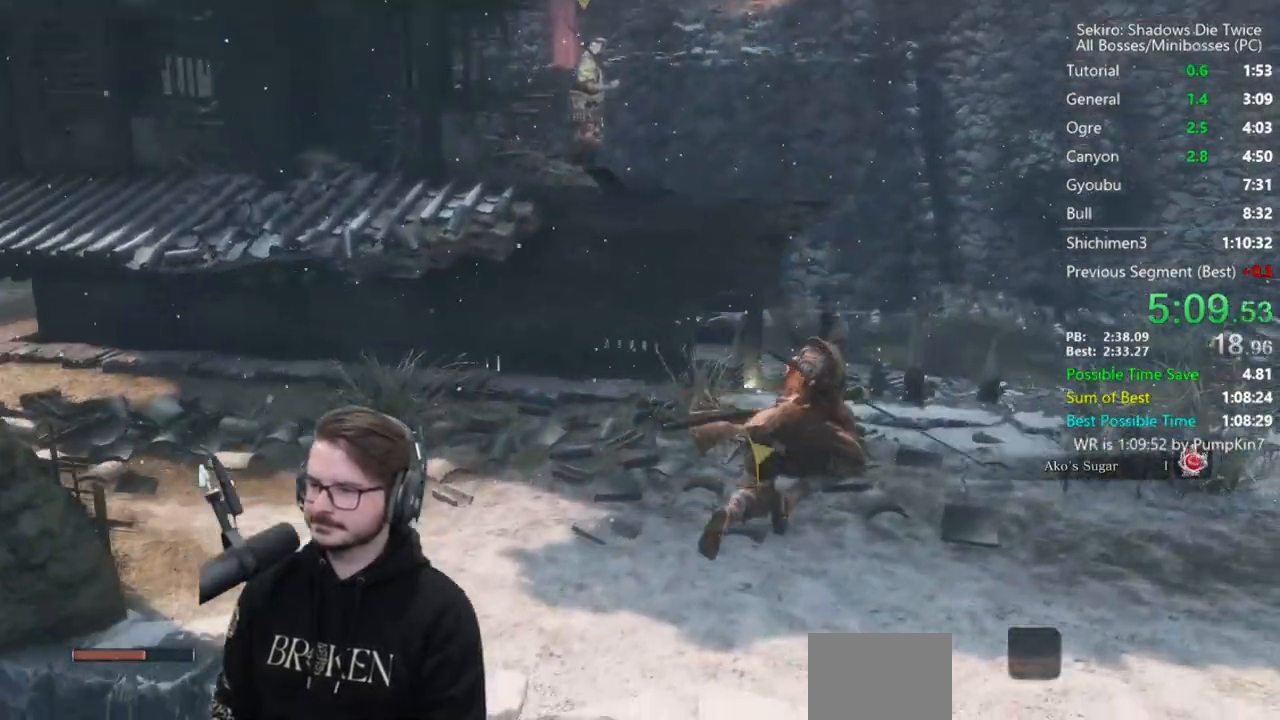
{"buttons": ["B"], "left_stick": "up", "right_stick": "down-left", "events": [[450, "left_stick", "up"]]}
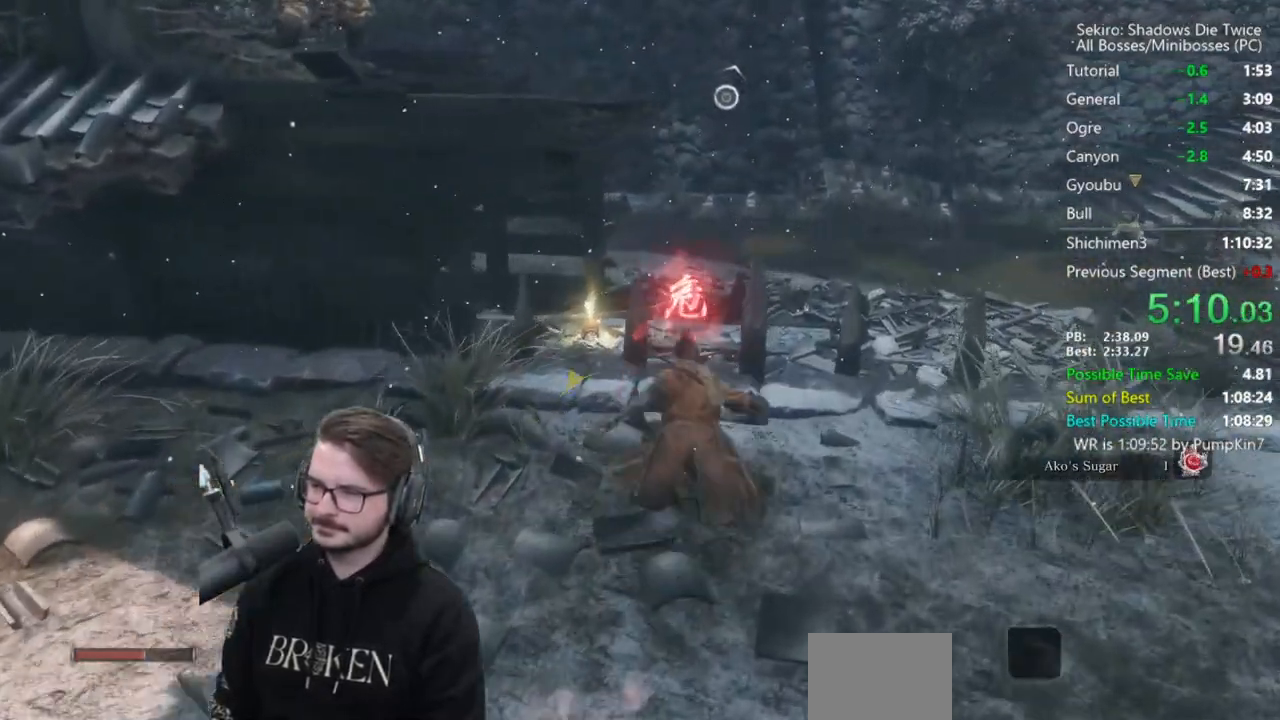
{"buttons": ["B"], "left_stick": "up-left", "right_stick": "down-left", "events": [[267, "left_stick", "up-left"]]}
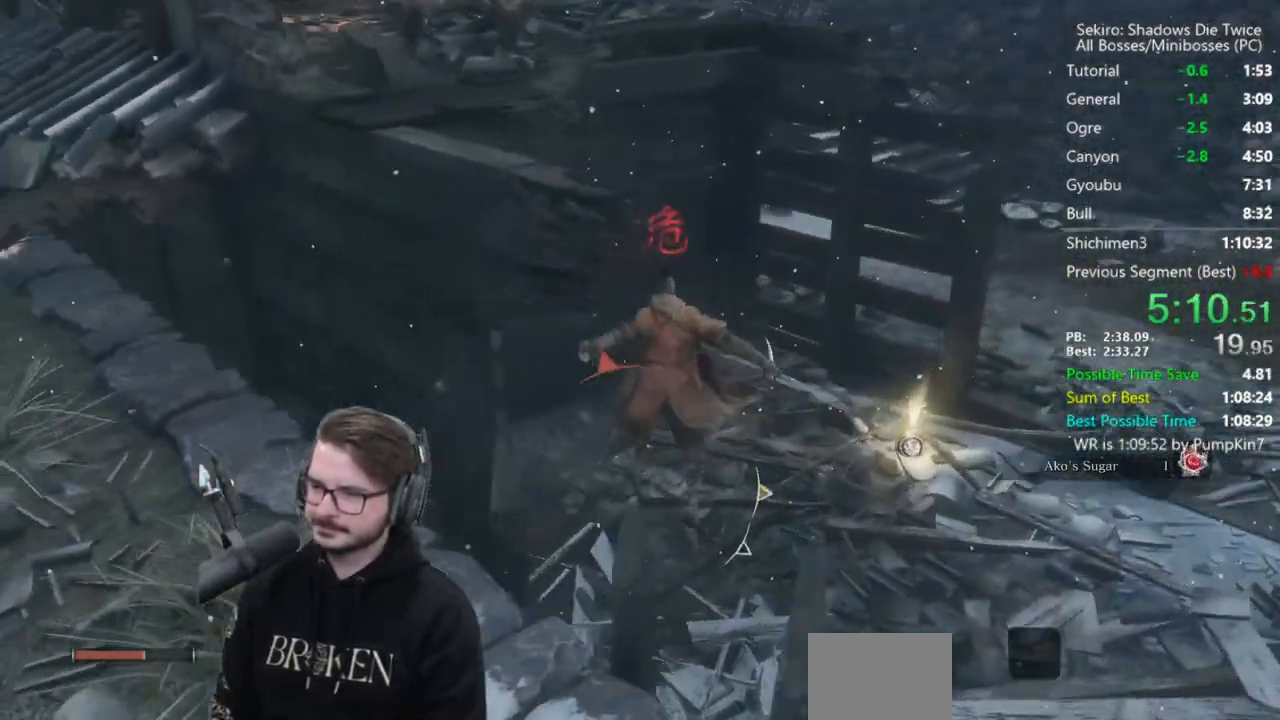
{"buttons": ["B"], "left_stick": "up", "right_stick": "right", "events": [[33, "right_stick", "center"], [400, "left_stick", "up"], [433, "right_stick", "right"]]}
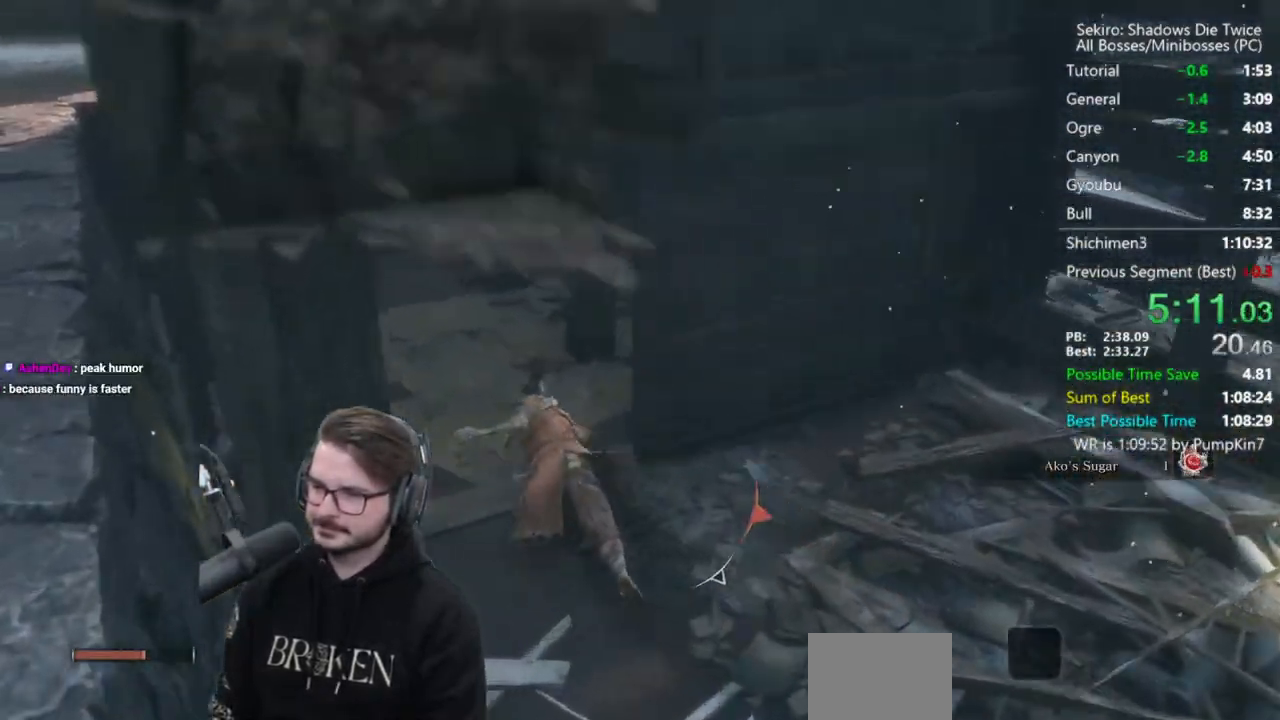
{"buttons": [], "left_stick": "left", "right_stick": "right", "events": [[433, "B", "up"], [467, "left_stick", "left"]]}
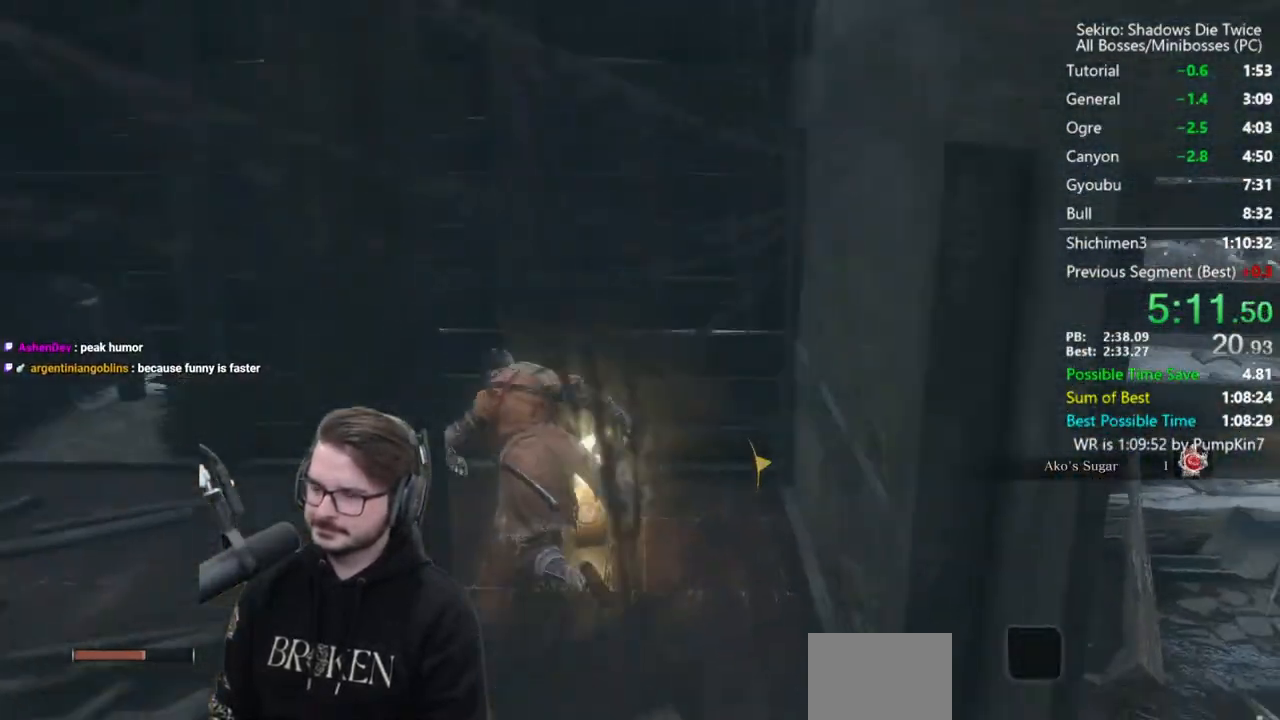
{"buttons": ["A"], "left_stick": "left", "right_stick": "center", "events": [[33, "X", "down"], [33, "right_stick", "center"], [67, "X", "up"], [467, "A", "down"]]}
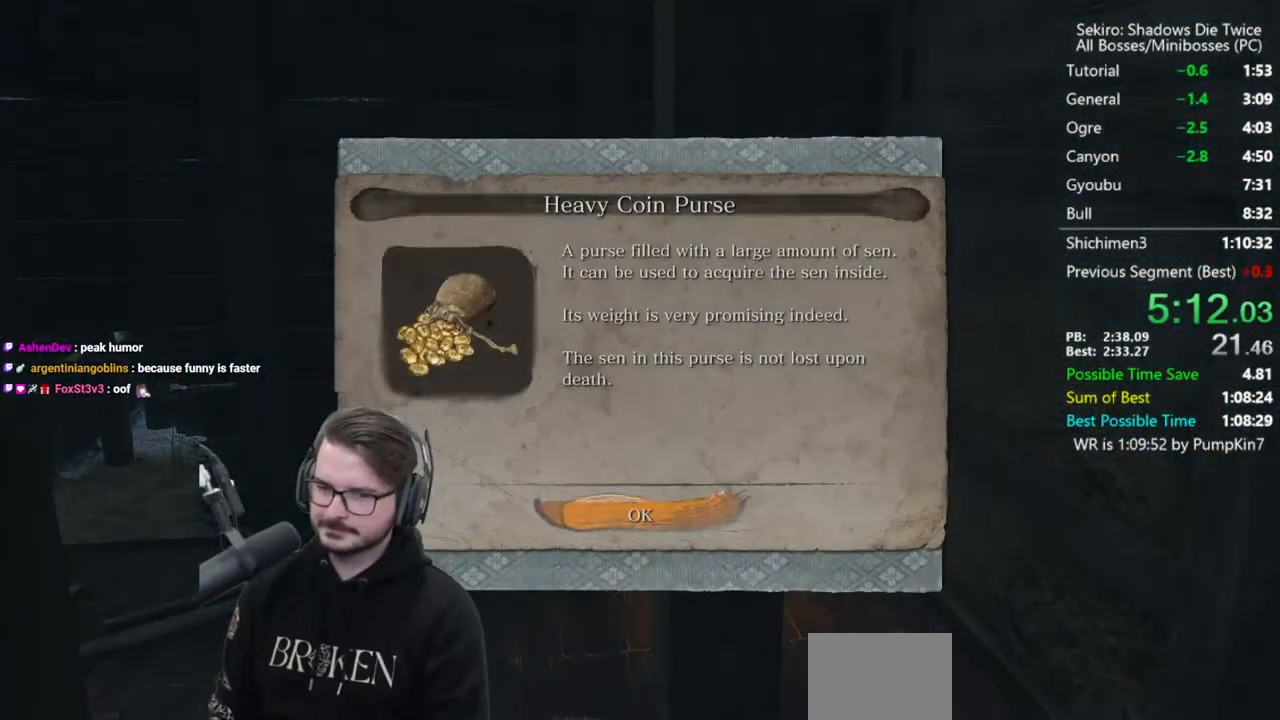
{"buttons": [], "left_stick": "left", "right_stick": "right", "events": [[67, "A", "up"], [367, "right_stick", "right"]]}
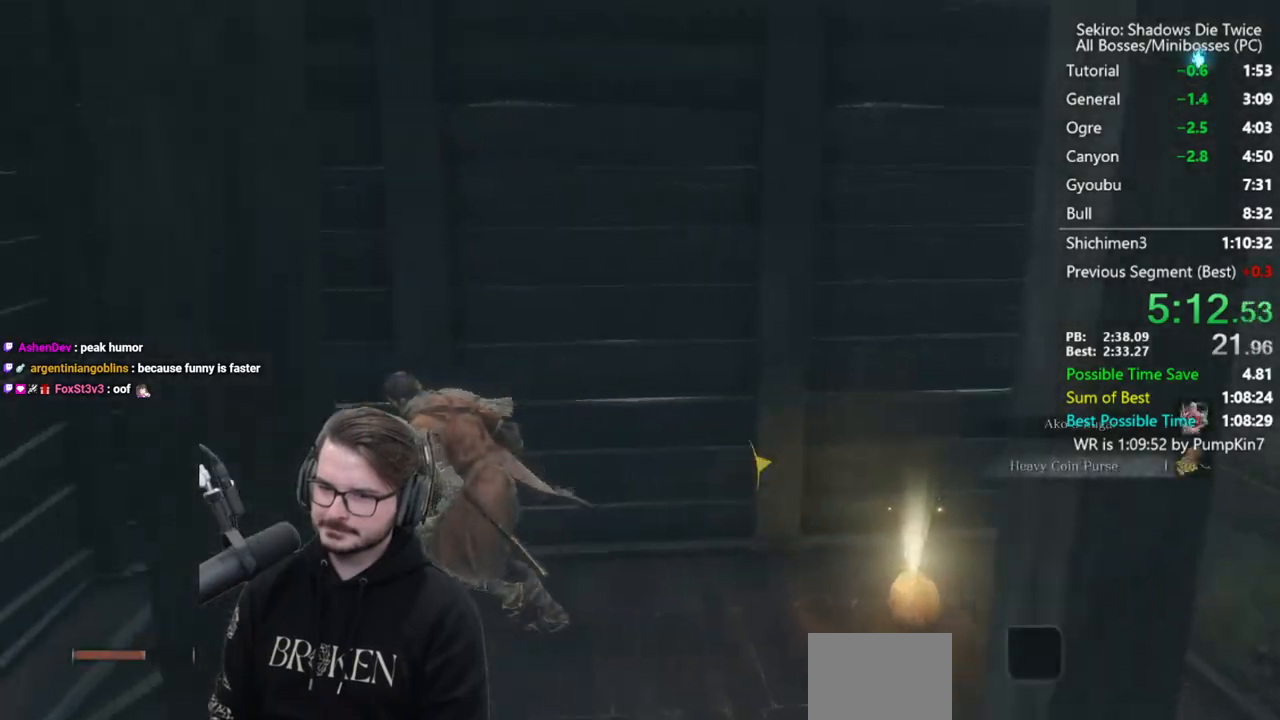
{"buttons": [], "left_stick": "up", "right_stick": "center", "events": [[167, "L3", "down"], [167, "left_stick", "up-left"], [300, "left_stick", "up"], [333, "L3", "up"], [333, "right_stick", "up-right"], [433, "right_stick", "center"]]}
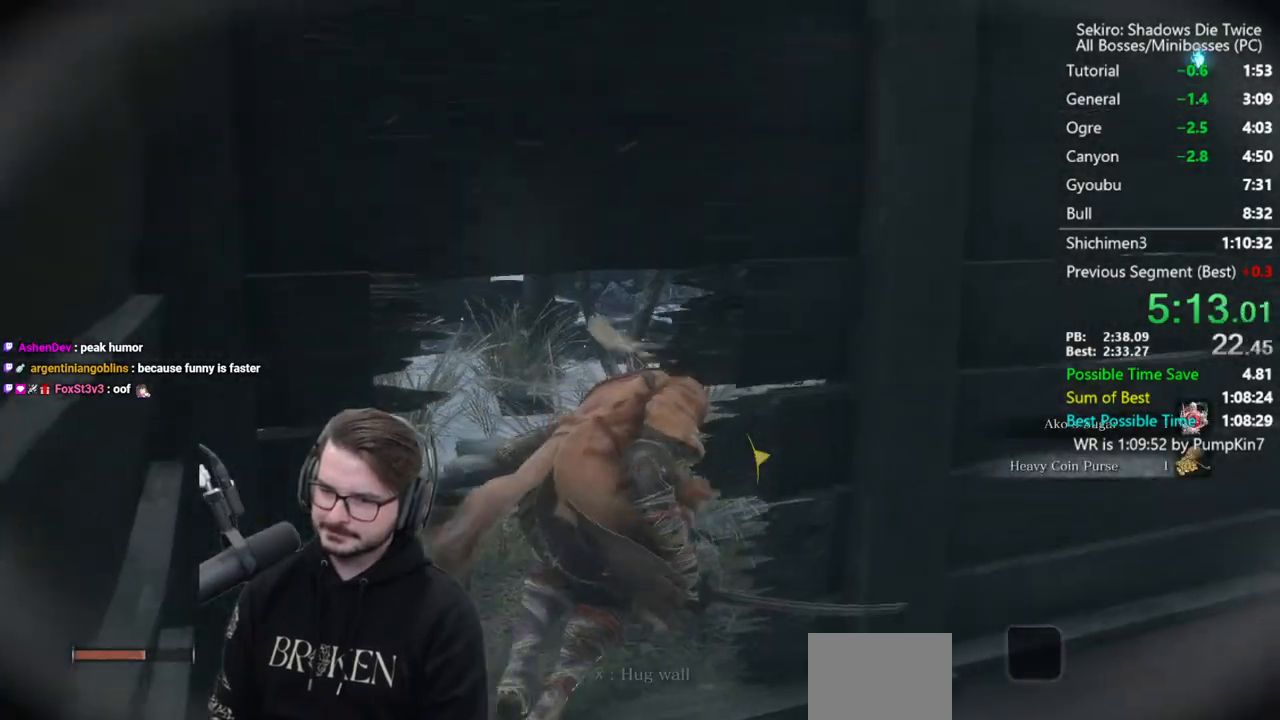
{"buttons": ["L2"], "left_stick": "up", "right_stick": "center", "events": [[100, "A", "down"], [133, "right_stick", "up"], [200, "A", "up"], [367, "L2", "down"], [433, "right_stick", "center"]]}